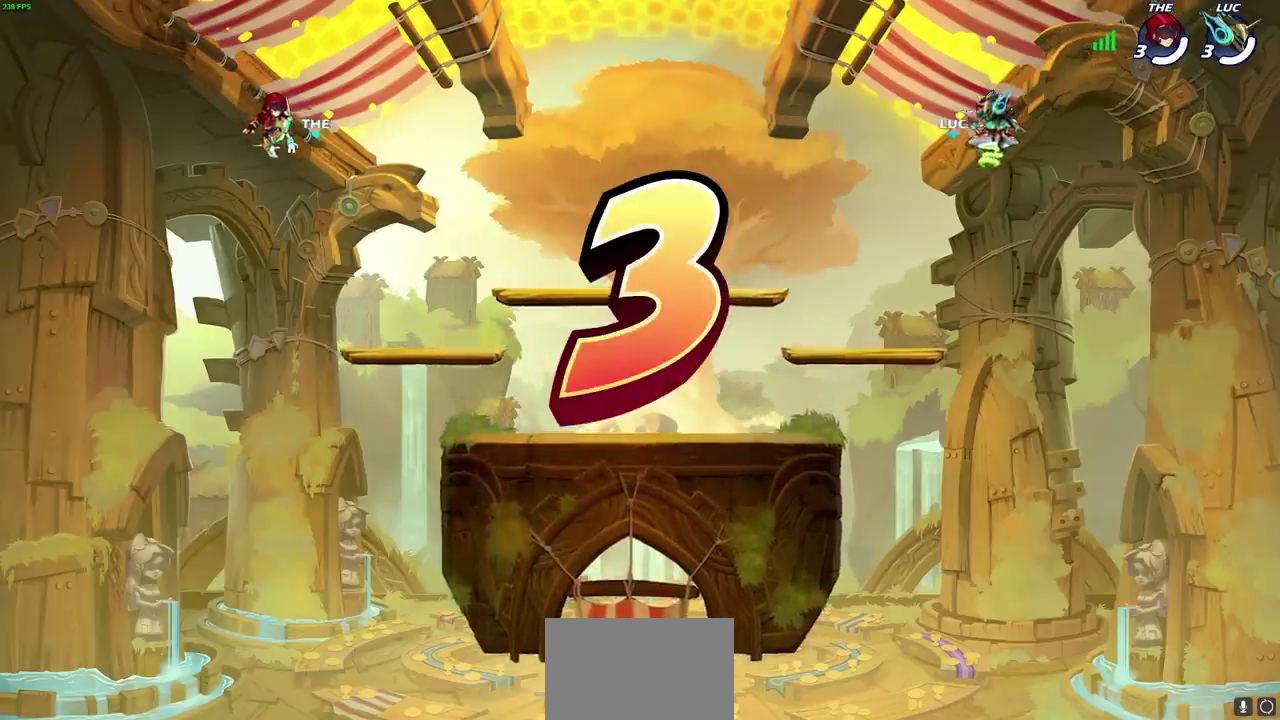
Gameplay with a controller (PlayStation layout); each line is a JSON object with the inputs held at the frame after it (dt_ms = milliseconds from this image to that frame). "events" lists button and stick changes between this image and that frame as [ms after this image, input, new state], when the widget could be followed in between. Not read: L1 R1.
{"dt_ms": 600, "buttons": [], "left_stick": "center", "right_stick": "center"}
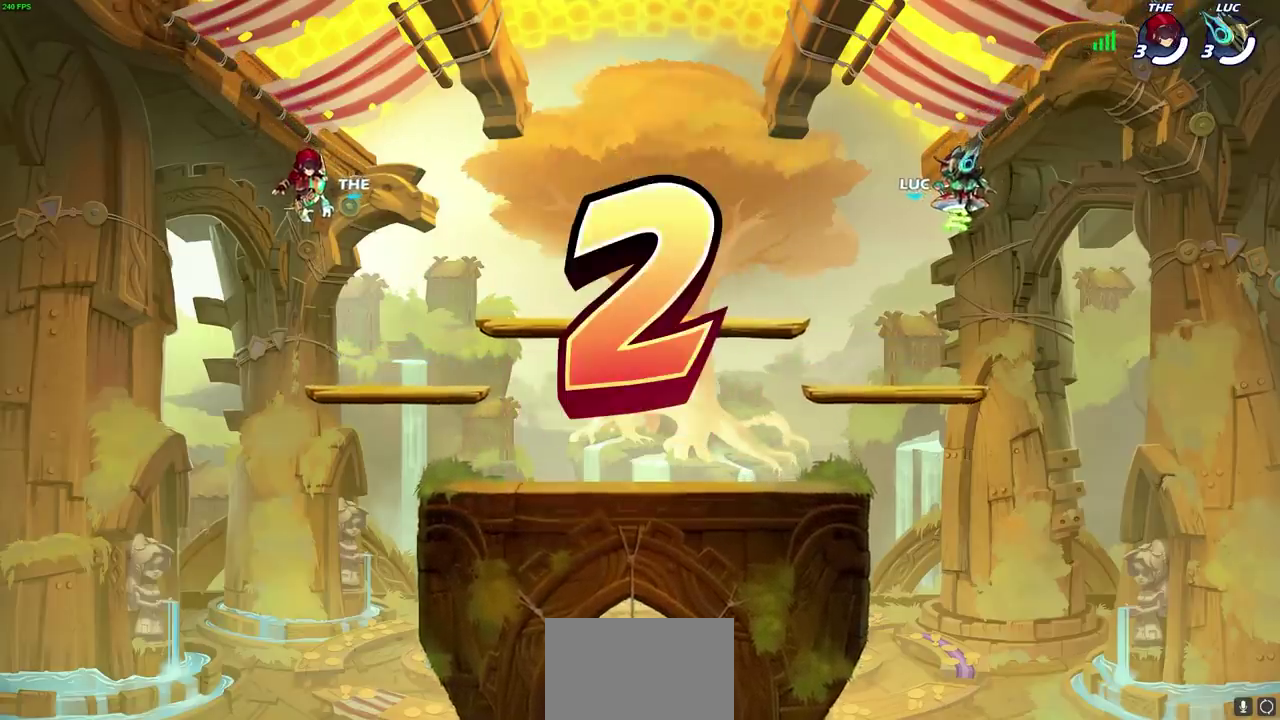
{"dt_ms": 400, "buttons": [], "left_stick": "center", "right_stick": "center", "events": []}
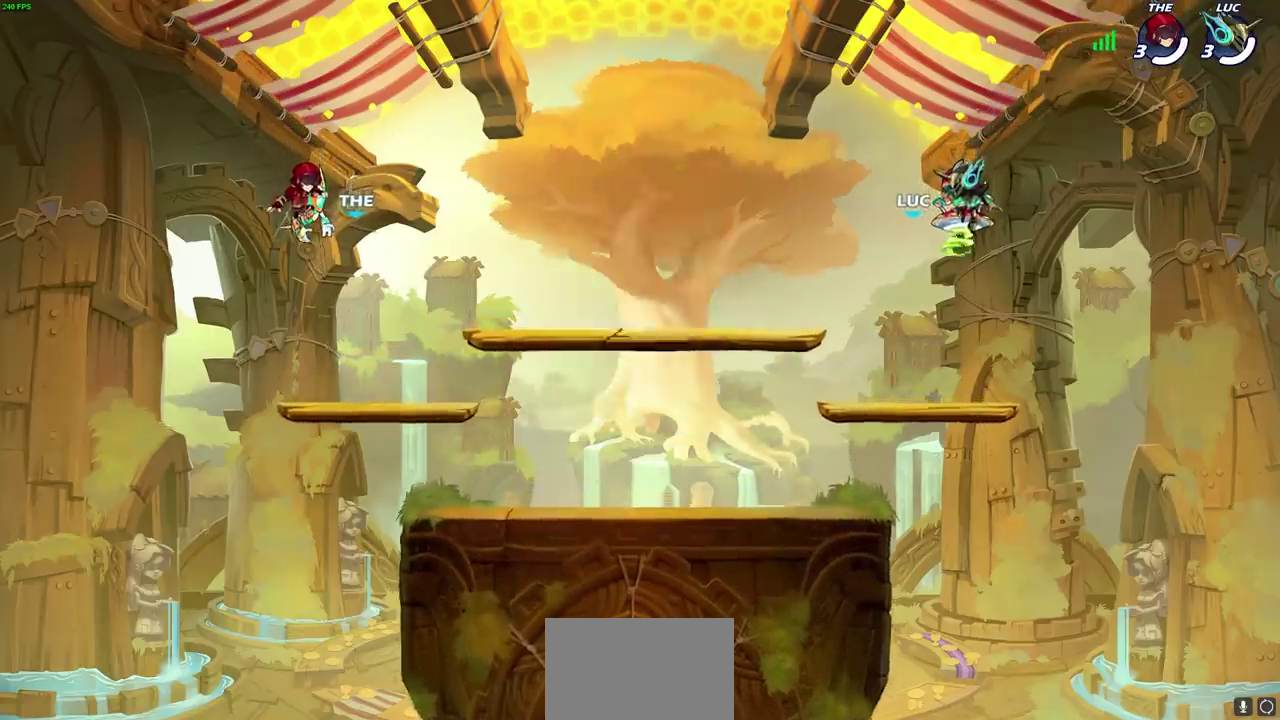
{"dt_ms": 300, "buttons": [], "left_stick": "center", "right_stick": "center", "events": []}
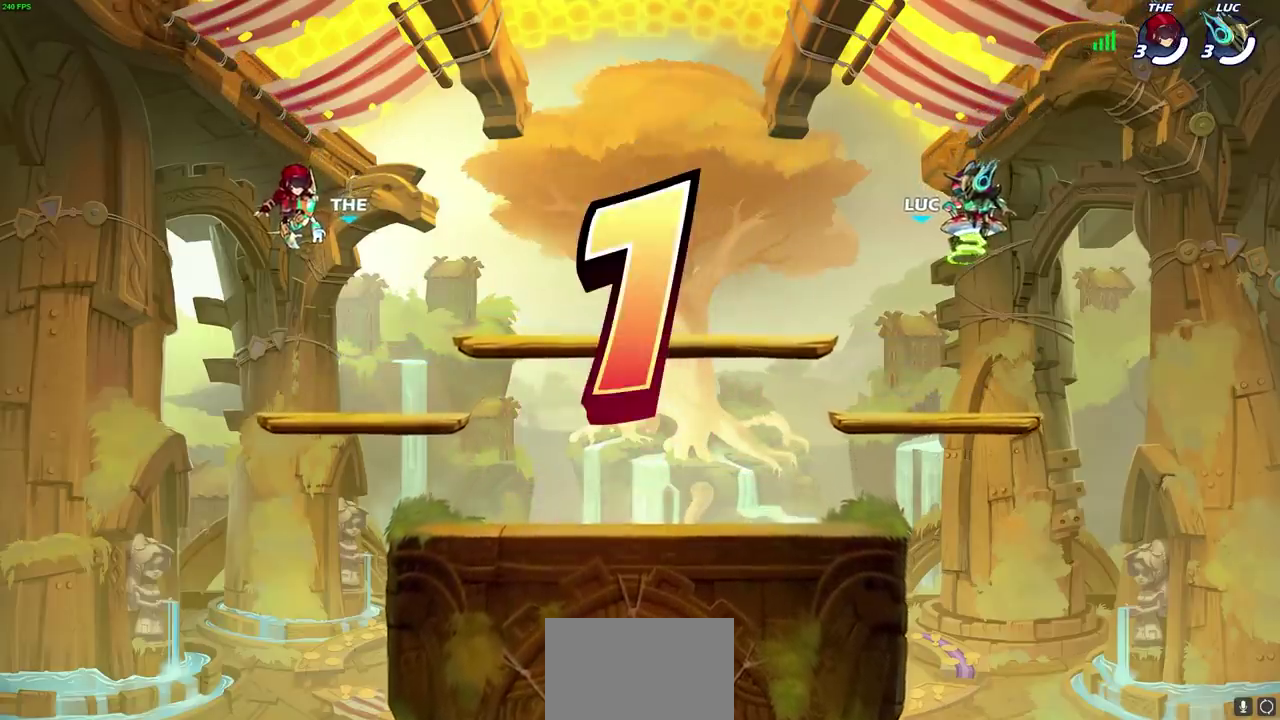
{"dt_ms": 700, "buttons": [], "left_stick": "center", "right_stick": "center", "events": []}
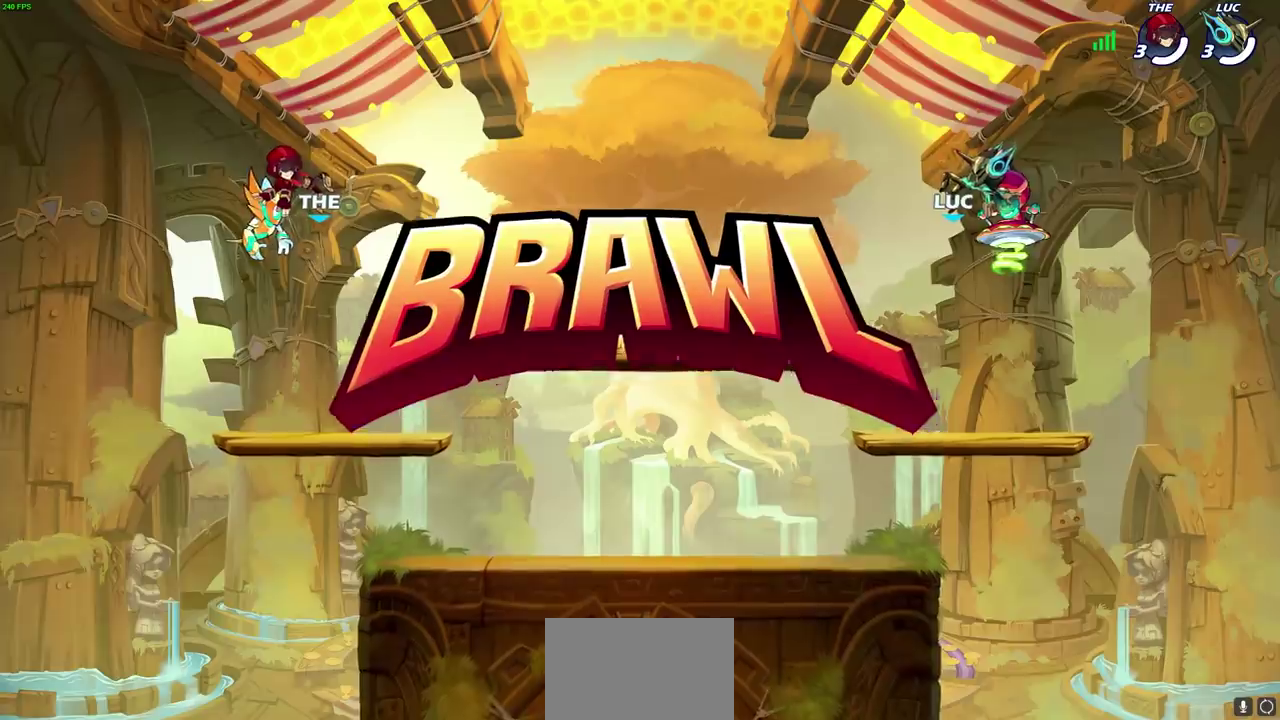
{"dt_ms": 500, "buttons": [], "left_stick": "center", "right_stick": "center", "events": []}
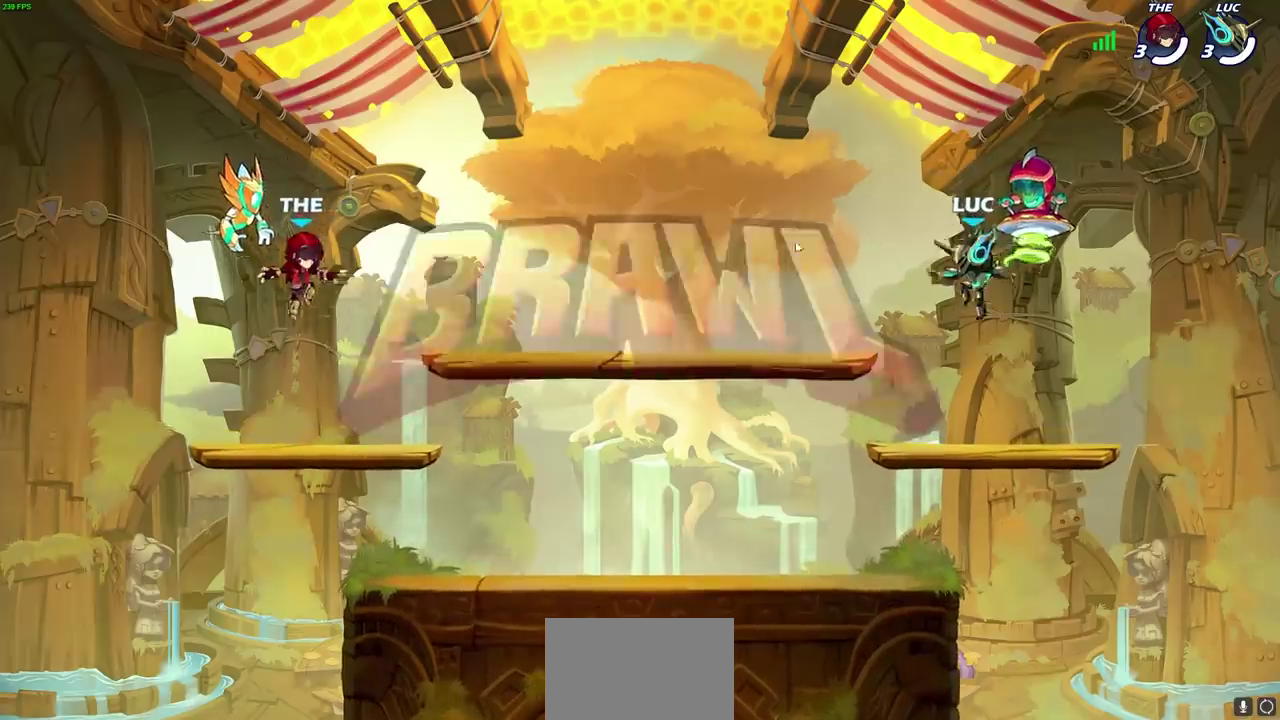
{"dt_ms": 500, "buttons": [], "left_stick": "center", "right_stick": "center", "events": []}
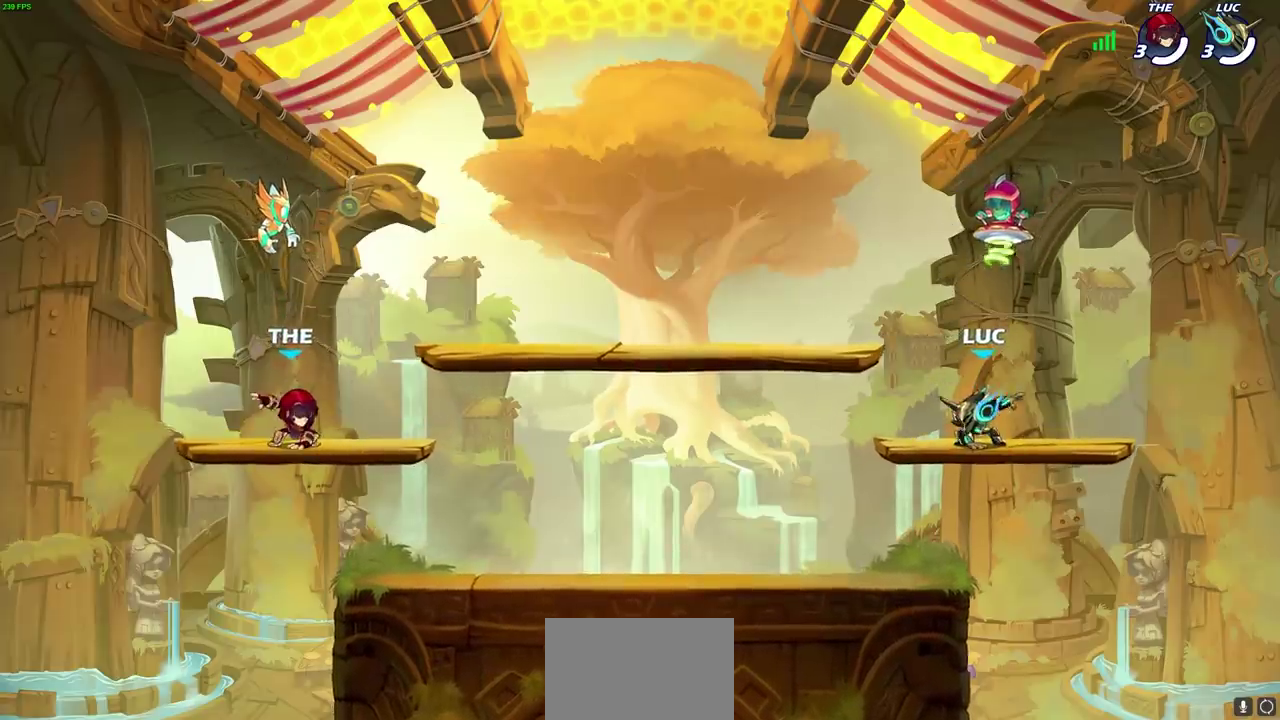
{"dt_ms": 500, "buttons": ["SELECT"], "left_stick": "center", "right_stick": "center", "events": [[17, "SELECT", "down"]]}
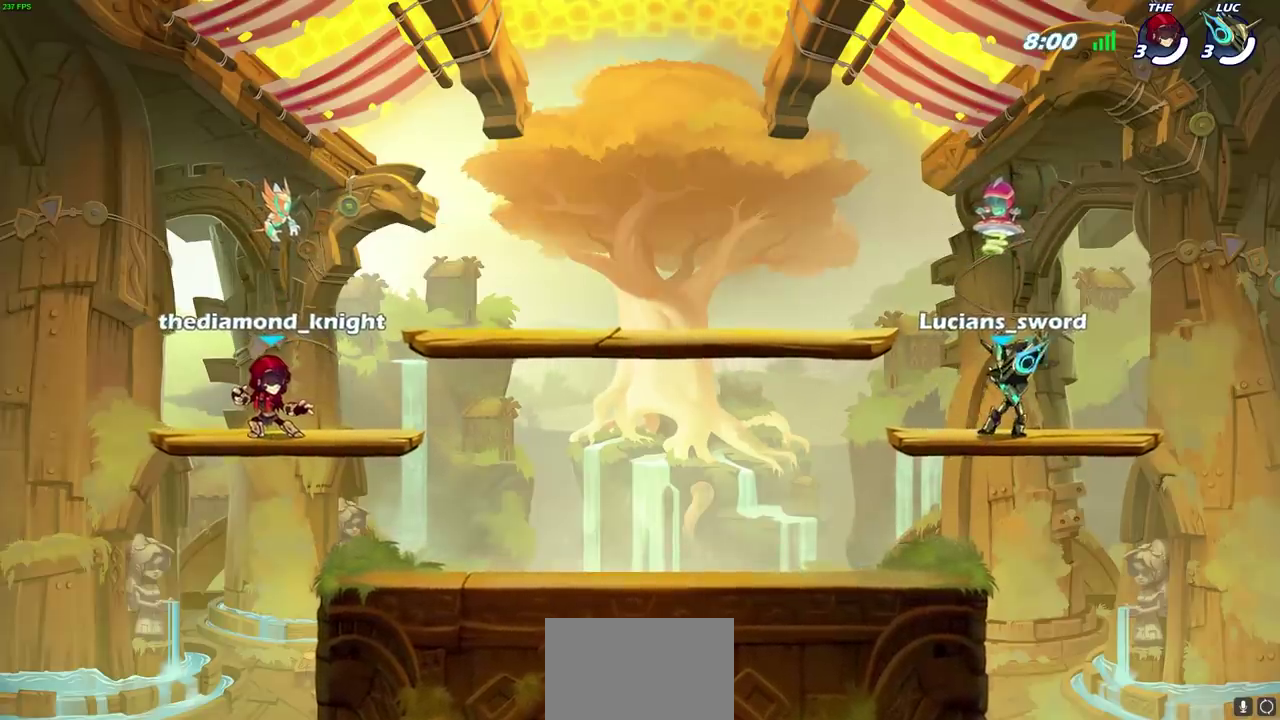
{"dt_ms": 400, "buttons": [], "left_stick": "center", "right_stick": "center", "events": [[350, "SELECT", "up"]]}
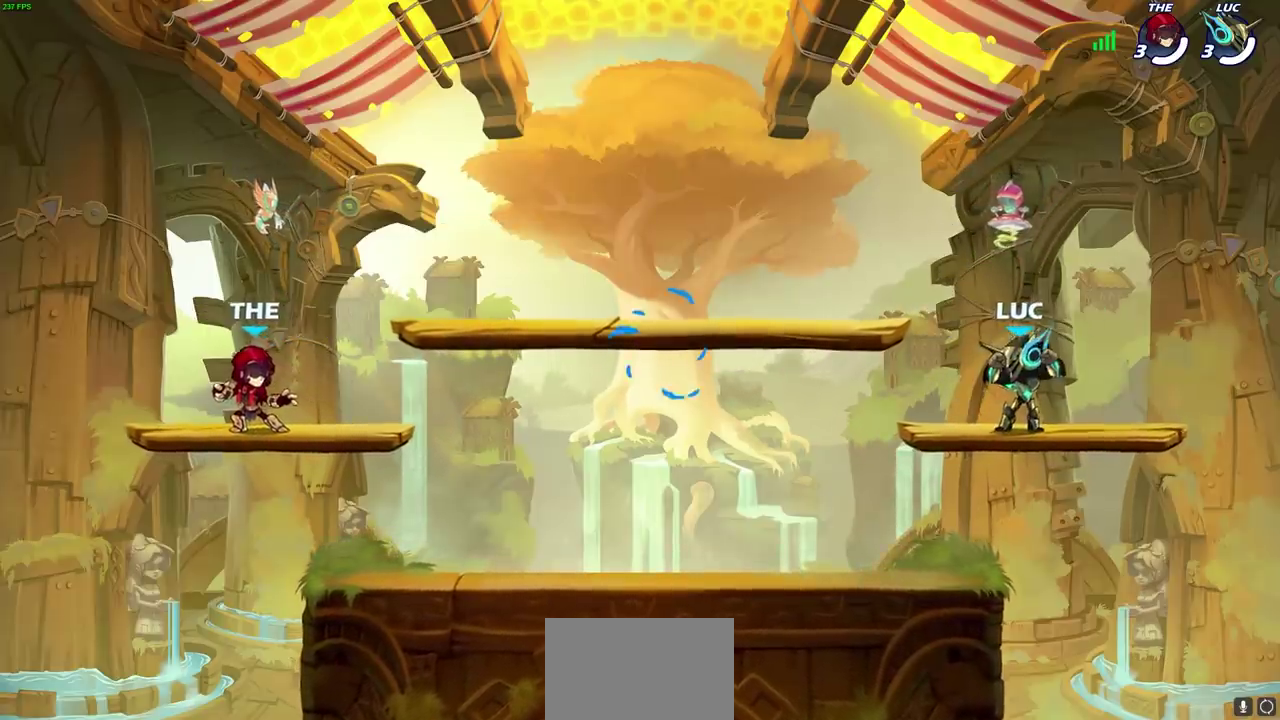
{"dt_ms": 600, "buttons": [], "left_stick": "center", "right_stick": "center", "events": []}
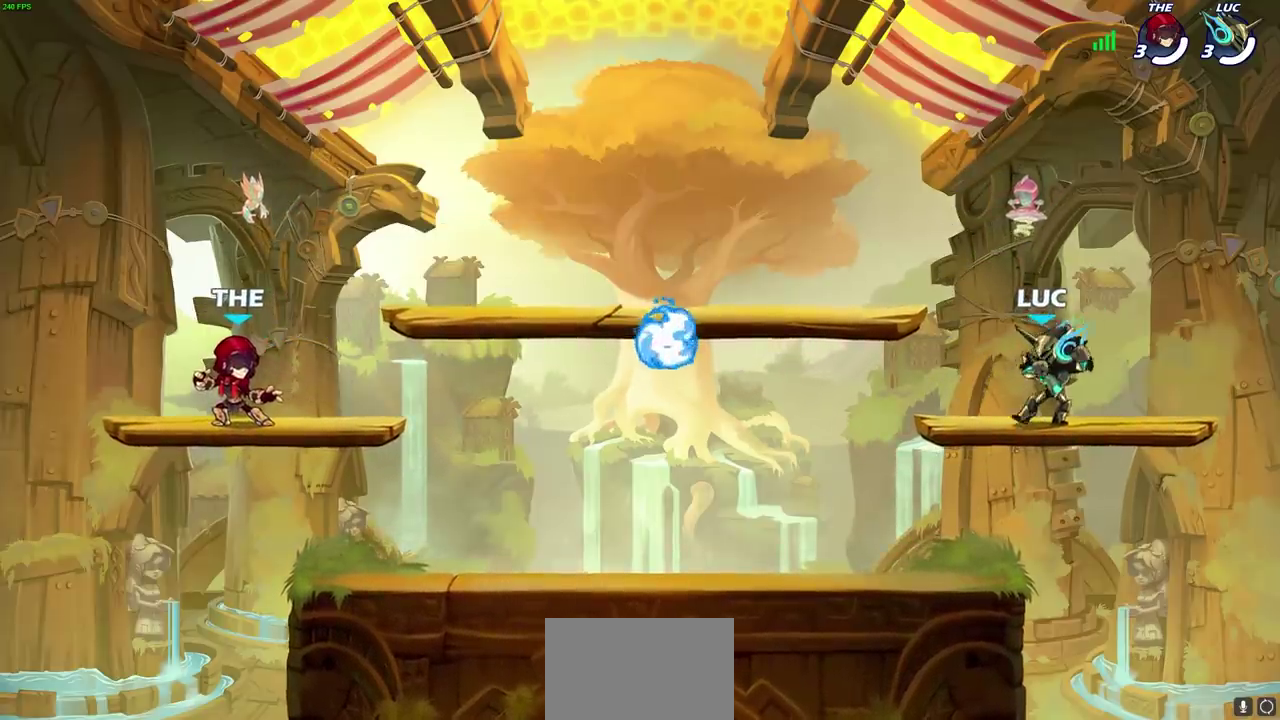
{"dt_ms": 600, "buttons": [], "left_stick": "down-left", "right_stick": "center", "events": [[283, "left_stick", "up-left"], [350, "R2", "down"], [383, "CROSS", "down"], [483, "CROSS", "up"], [483, "left_stick", "left"], [517, "R2", "up"], [533, "left_stick", "down-left"]]}
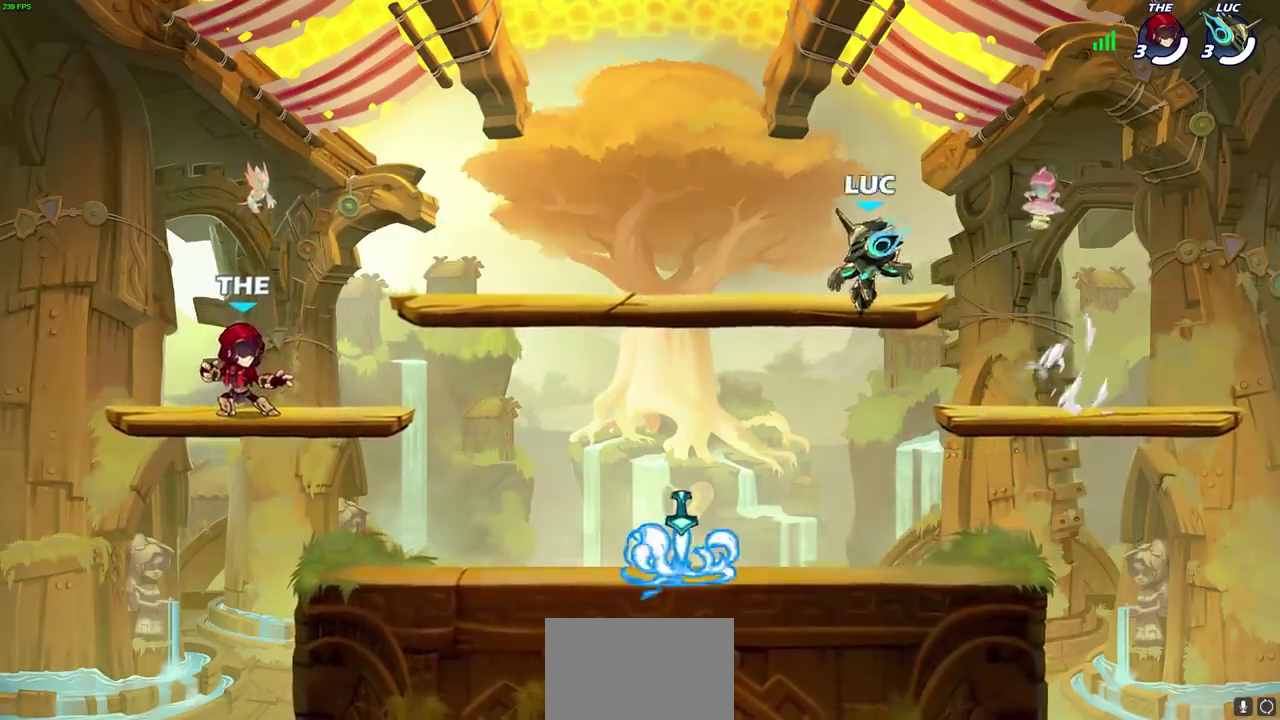
{"dt_ms": 400, "buttons": [], "left_stick": "center", "right_stick": "center", "events": [[133, "left_stick", "down"], [183, "left_stick", "down-right"], [233, "left_stick", "right"], [333, "left_stick", "center"]]}
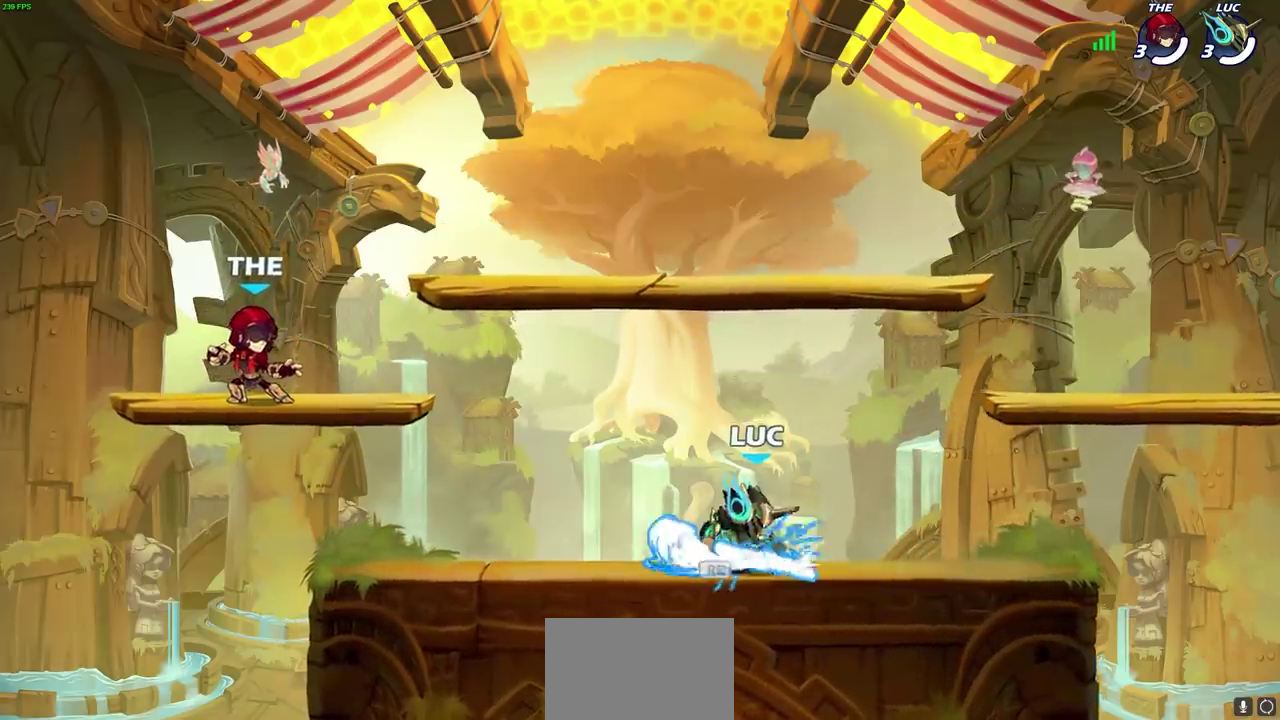
{"dt_ms": 300, "buttons": [], "left_stick": "center", "right_stick": "center", "events": []}
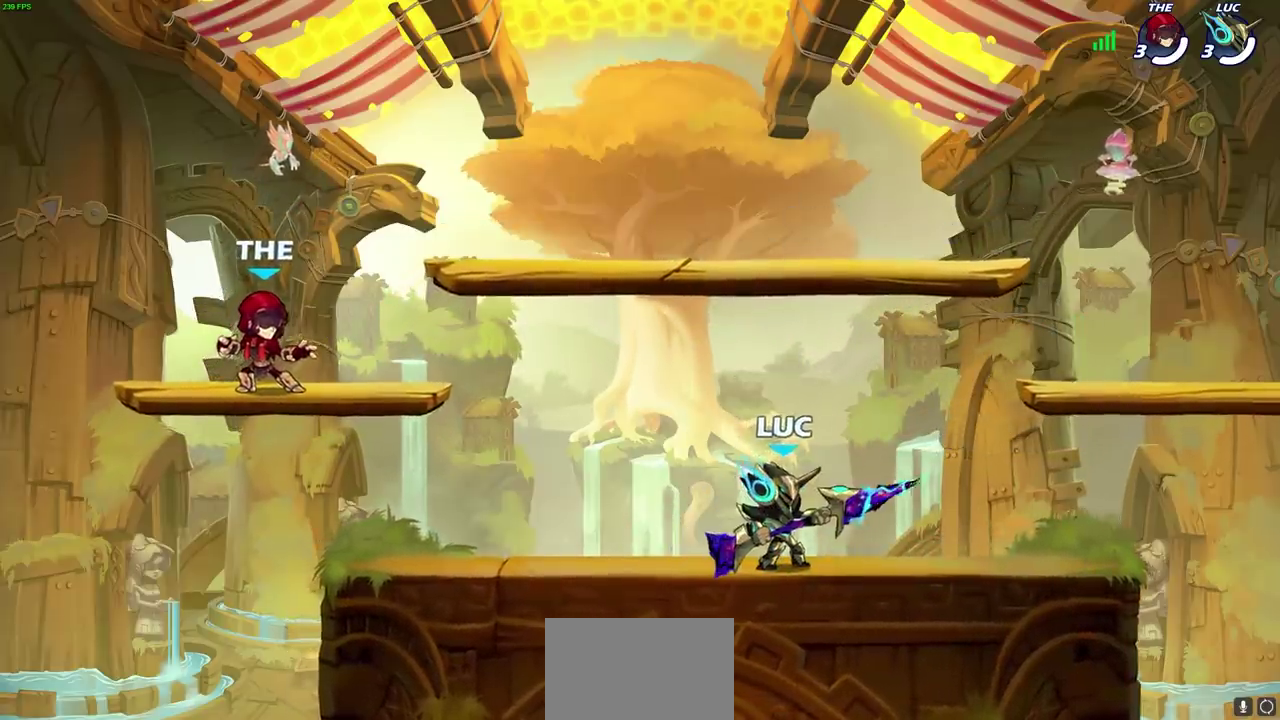
{"dt_ms": 800, "buttons": [], "left_stick": "left", "right_stick": "center", "events": [[733, "left_stick", "left"]]}
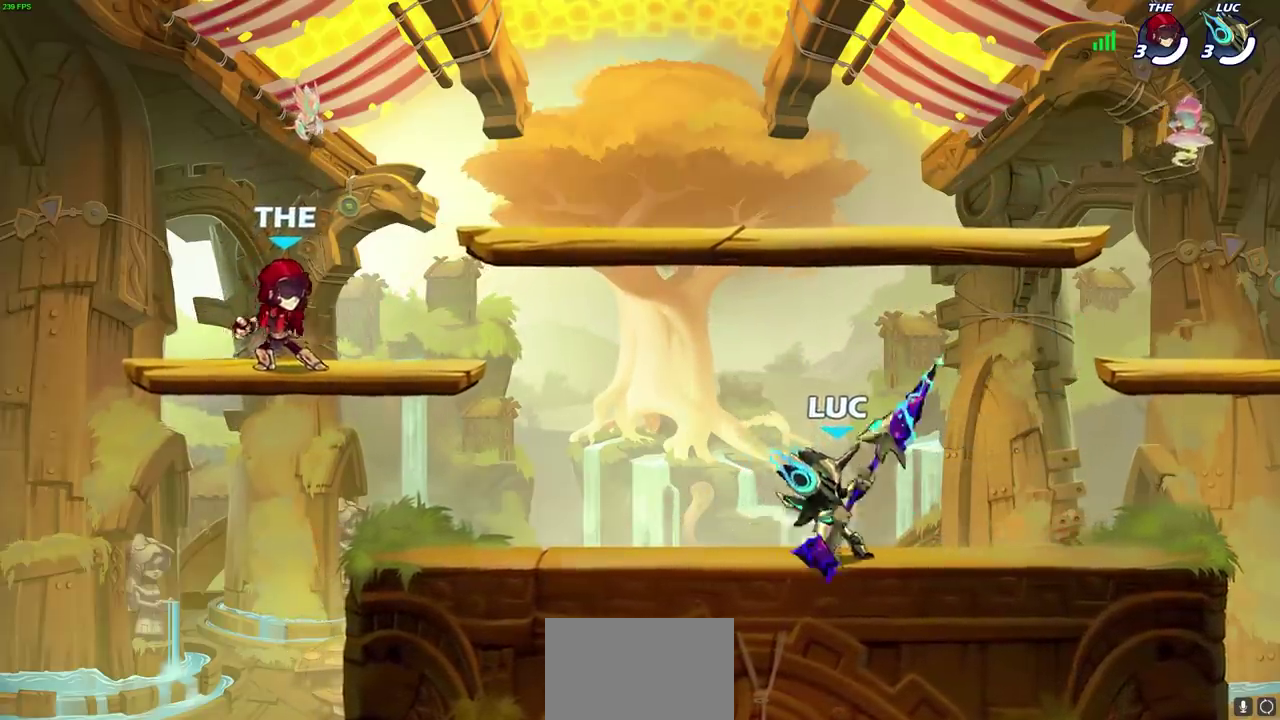
{"dt_ms": 400, "buttons": [], "left_stick": "center", "right_stick": "center", "events": [[50, "left_stick", "center"]]}
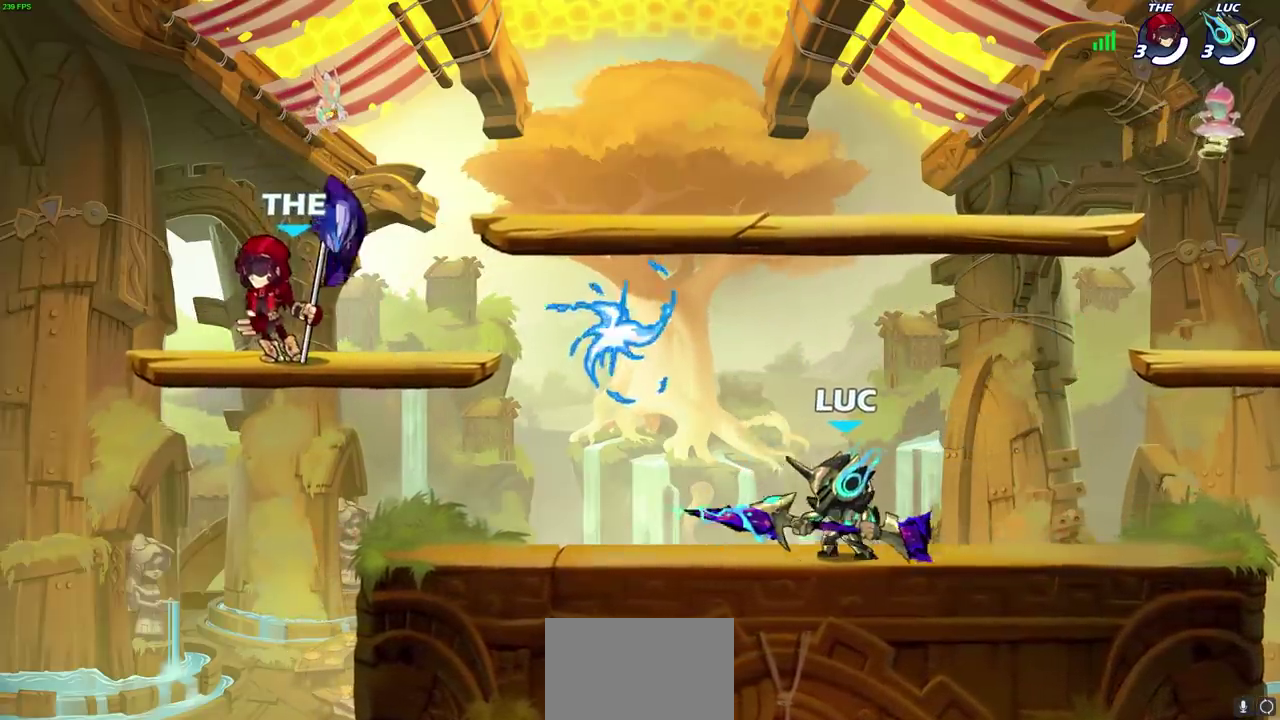
{"dt_ms": 500, "buttons": [], "left_stick": "right", "right_stick": "center", "events": [[300, "left_stick", "right"]]}
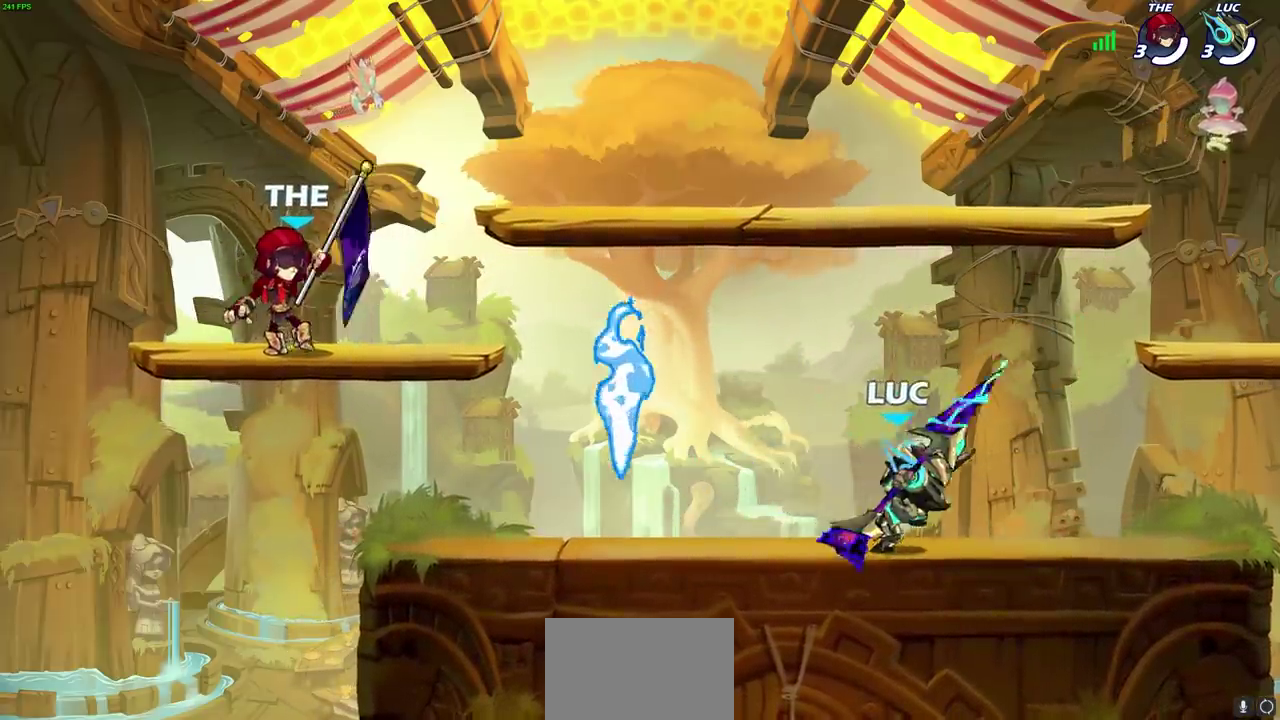
{"dt_ms": 500, "buttons": [], "left_stick": "center", "right_stick": "center", "events": [[200, "left_stick", "center"]]}
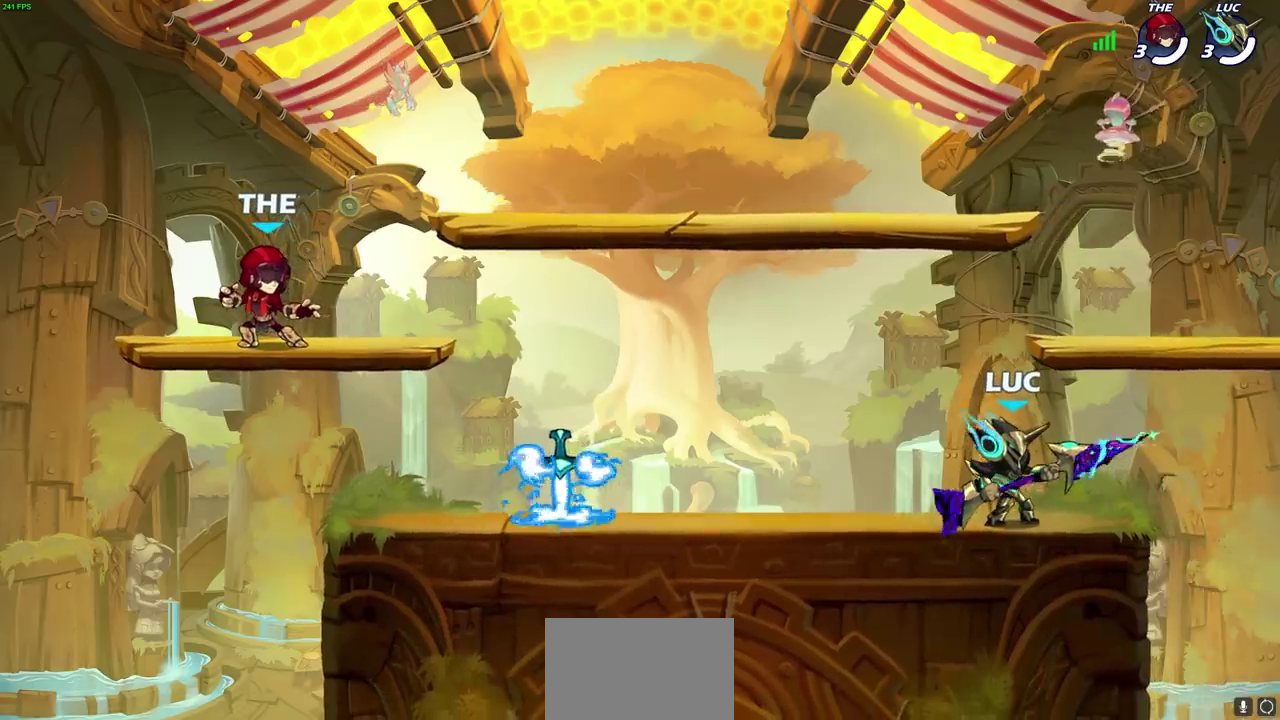
{"dt_ms": 500, "buttons": [], "left_stick": "center", "right_stick": "center", "events": []}
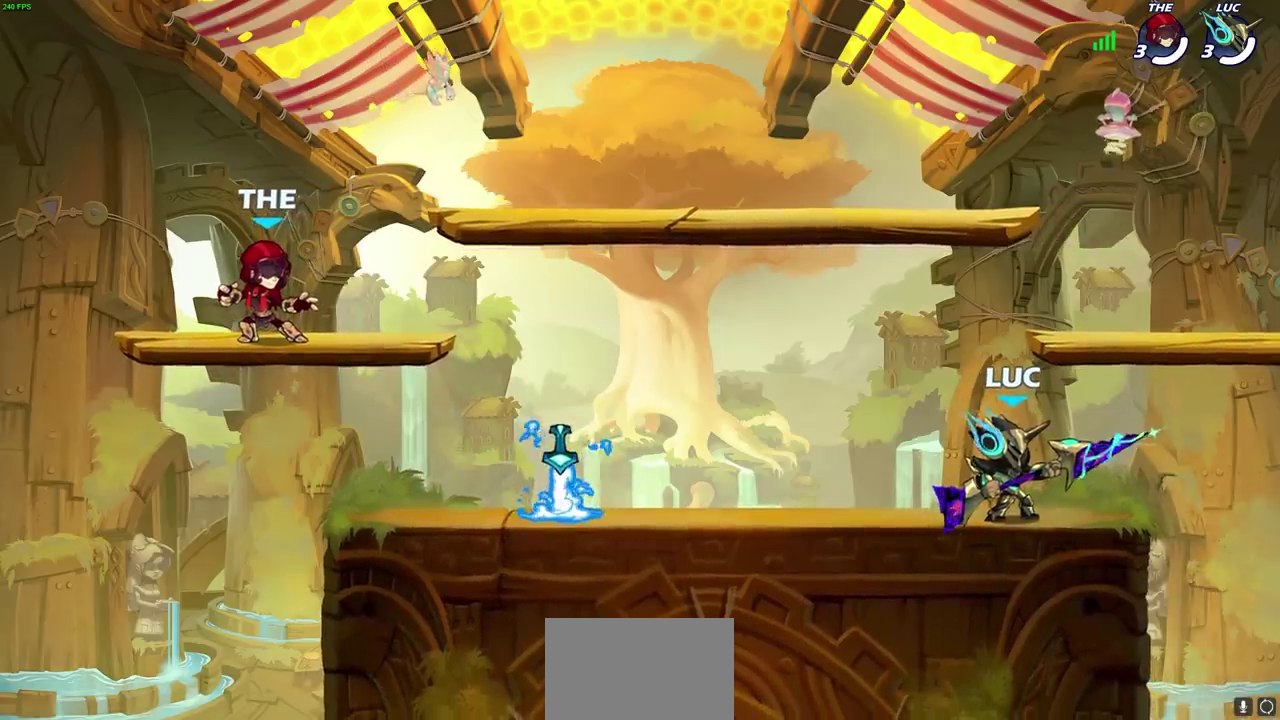
{"dt_ms": 500, "buttons": [], "left_stick": "center", "right_stick": "center", "events": []}
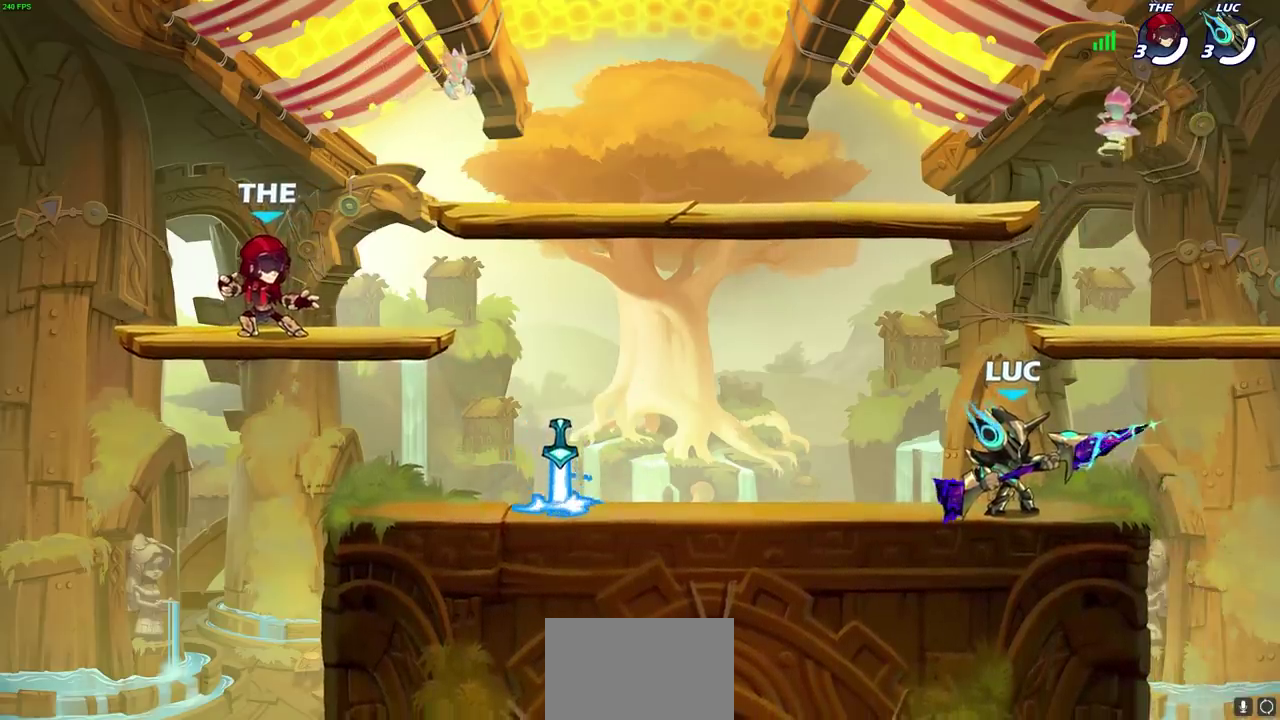
{"dt_ms": 400, "buttons": [], "left_stick": "center", "right_stick": "center", "events": []}
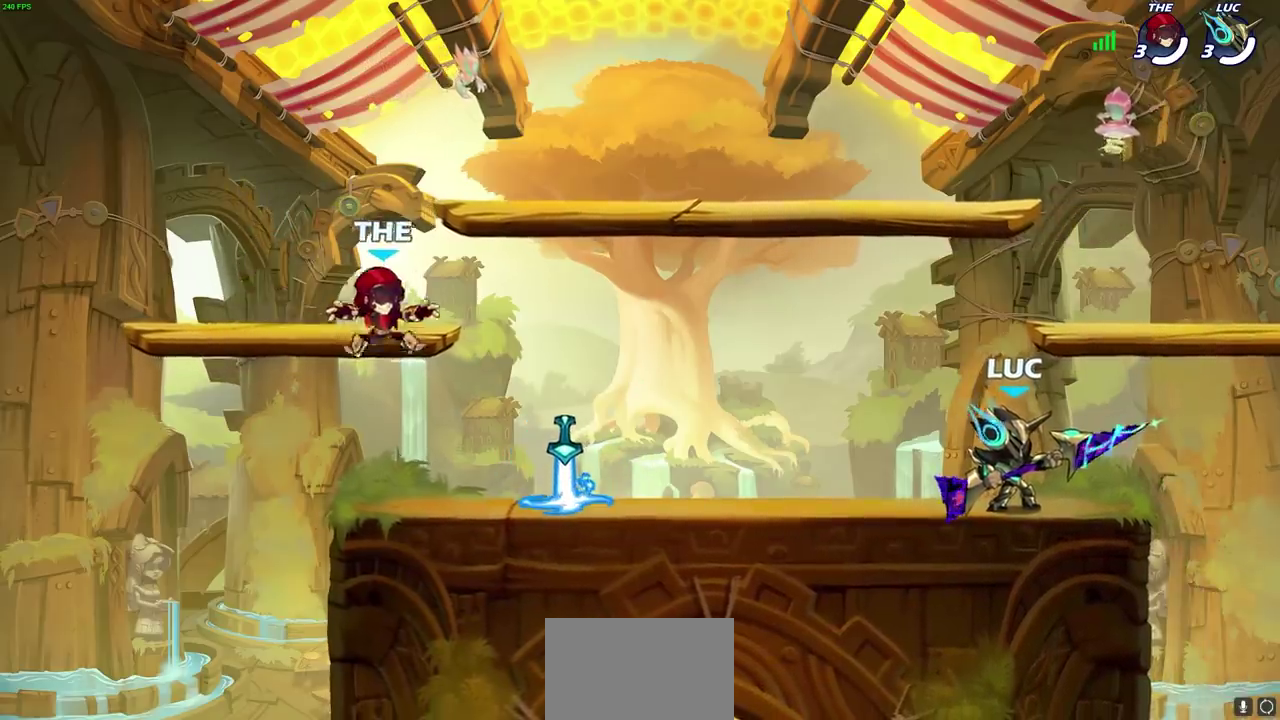
{"dt_ms": 700, "buttons": [], "left_stick": "left", "right_stick": "center", "events": [[267, "left_stick", "left"], [383, "left_stick", "center"], [600, "left_stick", "left"]]}
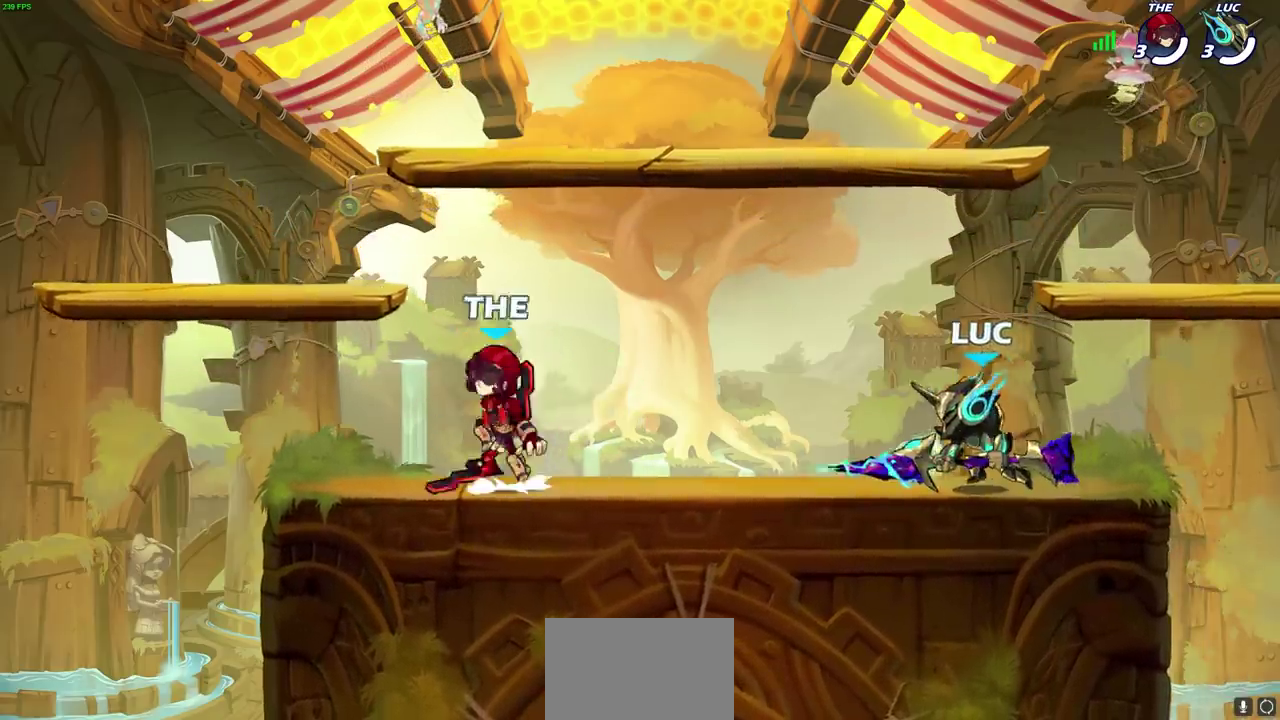
{"dt_ms": 400, "buttons": [], "left_stick": "center", "right_stick": "center", "events": [[83, "R2", "down"], [133, "CROSS", "down"], [183, "left_stick", "down-left"], [200, "SQUARE", "down"], [267, "R2", "up"], [317, "left_stick", "center"], [367, "SQUARE", "up"], [383, "CROSS", "up"]]}
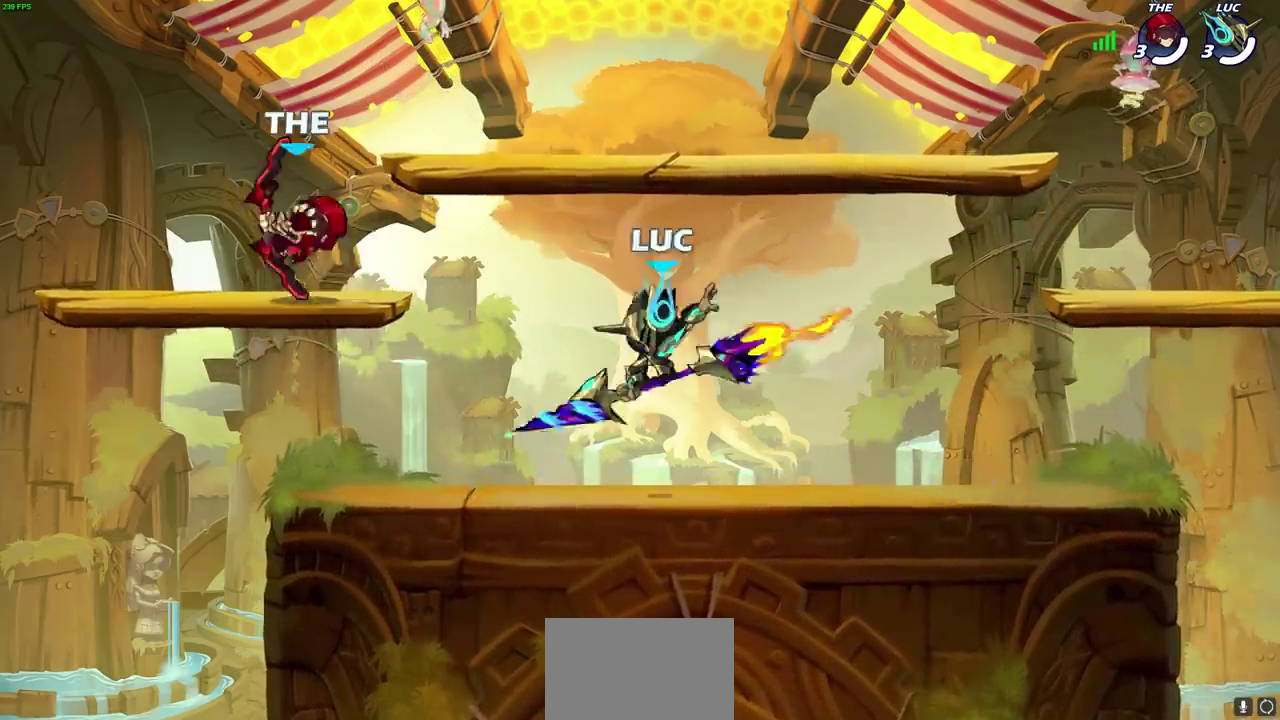
{"dt_ms": 300, "buttons": [], "left_stick": "left", "right_stick": "center", "events": [[200, "left_stick", "left"]]}